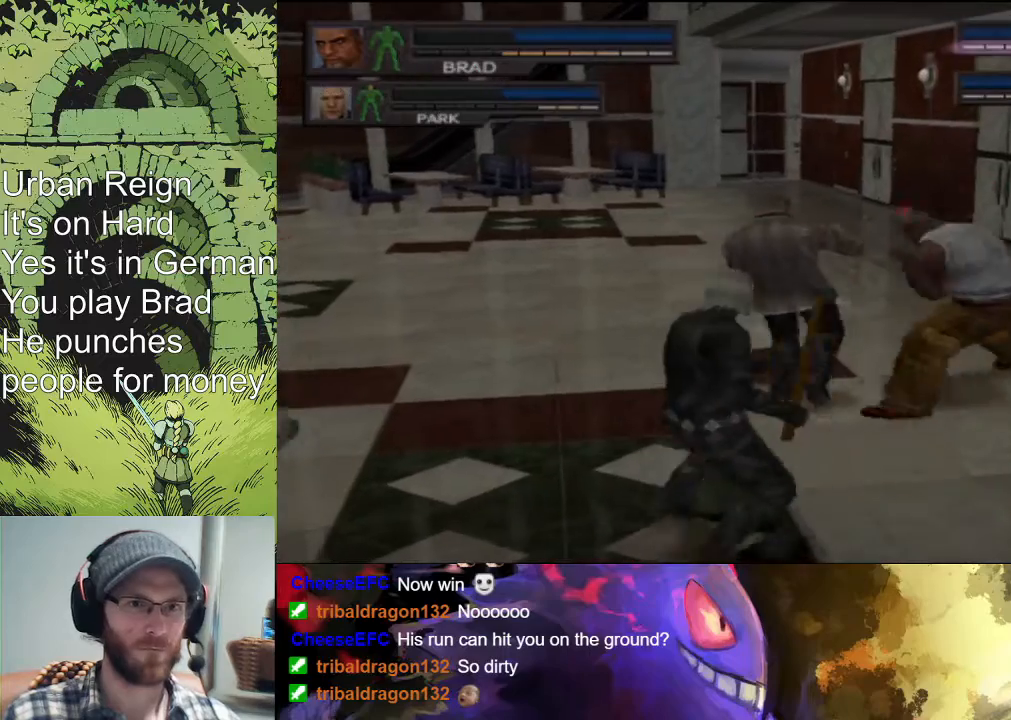
Gameplay with a controller (PlayStation layout); each line is a JSON object with the inputs held at the frame after it. "events" lists button and stick changes between this image and that frame as [ms after this image, input, new state], when the widget could be followed in between.
{"buttons": ["SQUARE"], "left_stick": "right", "right_stick": "center", "events": [[167, "left_stick", "right"], [200, "TRIANGLE", "down"], [267, "TRIANGLE", "up"], [333, "TRIANGLE", "down"], [367, "TRIANGLE", "up"], [400, "SQUARE", "down"]]}
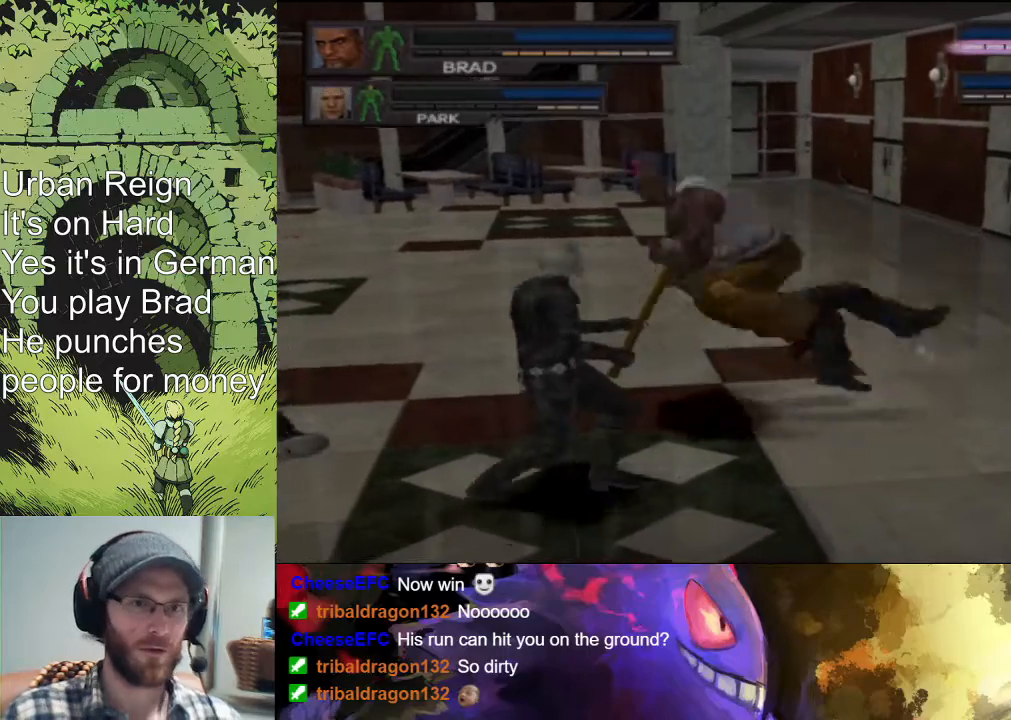
{"buttons": ["SQUARE"], "left_stick": "left", "right_stick": "center", "events": [[100, "SQUARE", "up"], [167, "SQUARE", "down"], [200, "left_stick", "up-right"], [233, "SQUARE", "up"], [267, "SQUARE", "down"], [333, "left_stick", "up"], [433, "SQUARE", "up"], [467, "SQUARE", "down"], [500, "left_stick", "left"]]}
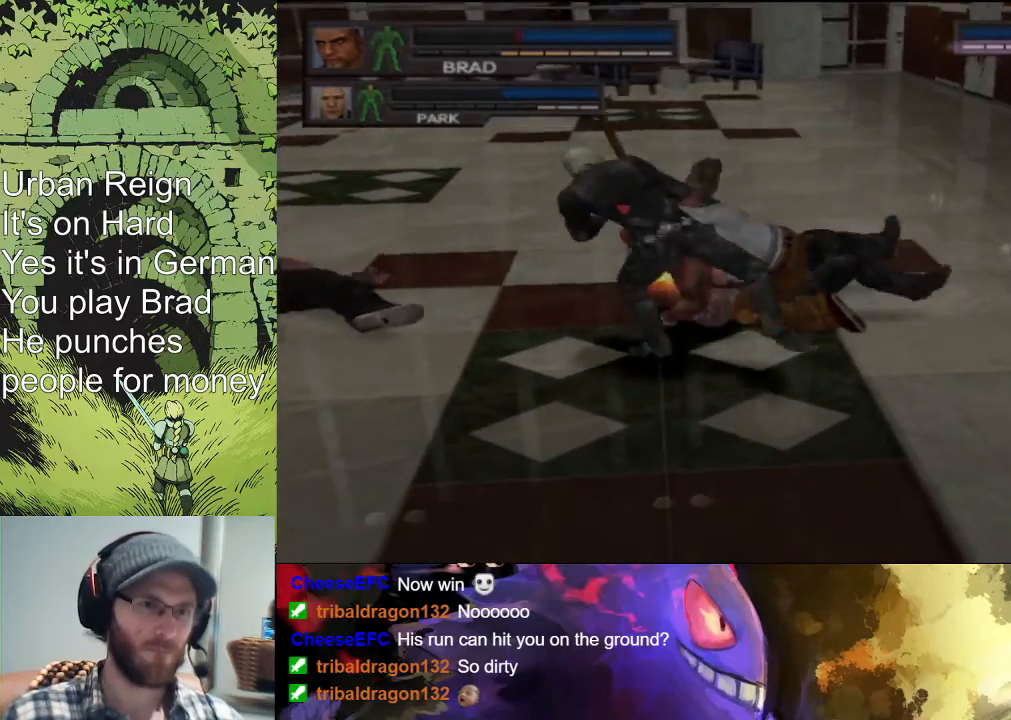
{"buttons": ["SQUARE"], "left_stick": "up-right", "right_stick": "center", "events": [[133, "SQUARE", "up"], [133, "left_stick", "up-left"], [267, "left_stick", "up"], [300, "SQUARE", "down"], [367, "SQUARE", "up"], [500, "SQUARE", "down"], [500, "left_stick", "up-right"]]}
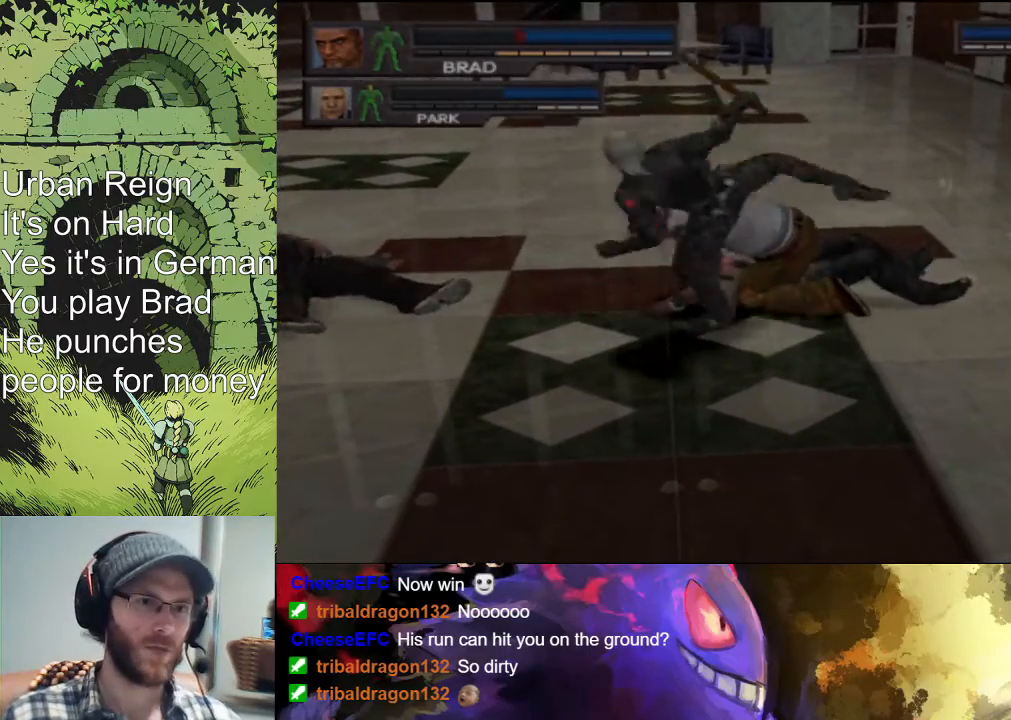
{"buttons": [], "left_stick": "up", "right_stick": "center", "events": [[67, "SQUARE", "up"], [133, "SQUARE", "down"], [167, "SQUARE", "up"], [233, "SQUARE", "down"], [300, "SQUARE", "up"], [333, "SQUARE", "down"], [367, "left_stick", "up"], [400, "SQUARE", "up"], [433, "SQUARE", "down"], [500, "SQUARE", "up"]]}
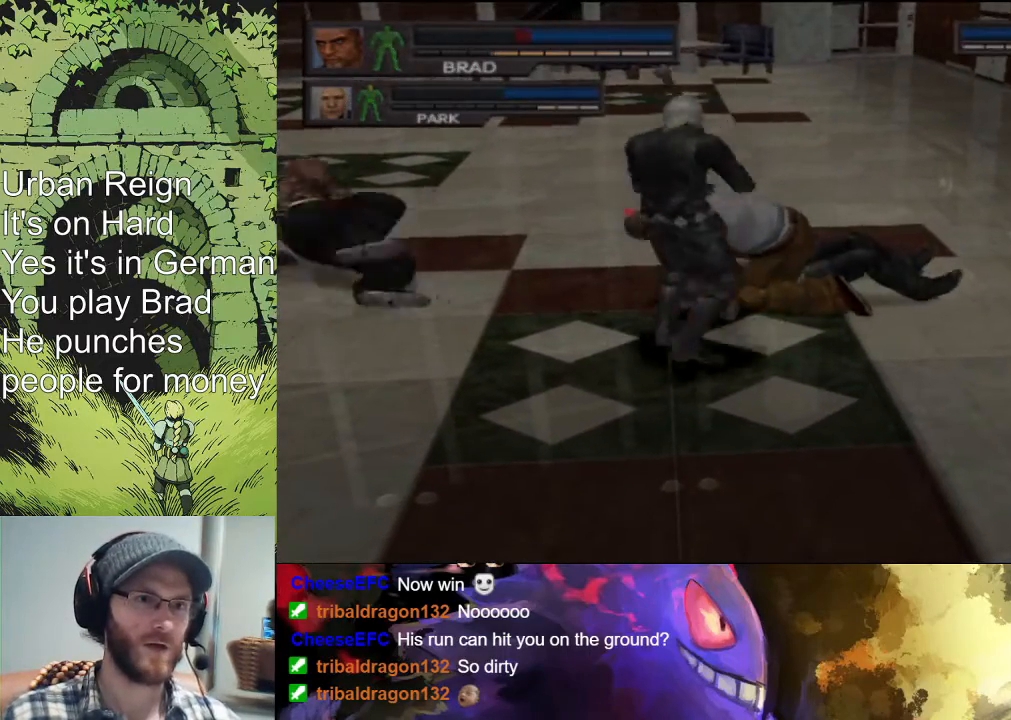
{"buttons": [], "left_stick": "up-right", "right_stick": "center", "events": [[67, "SQUARE", "down"], [133, "SQUARE", "up"], [200, "SQUARE", "down"], [267, "SQUARE", "up"], [333, "SQUARE", "down"], [367, "SQUARE", "up"], [433, "SQUARE", "down"], [467, "left_stick", "up-right"], [500, "SQUARE", "up"]]}
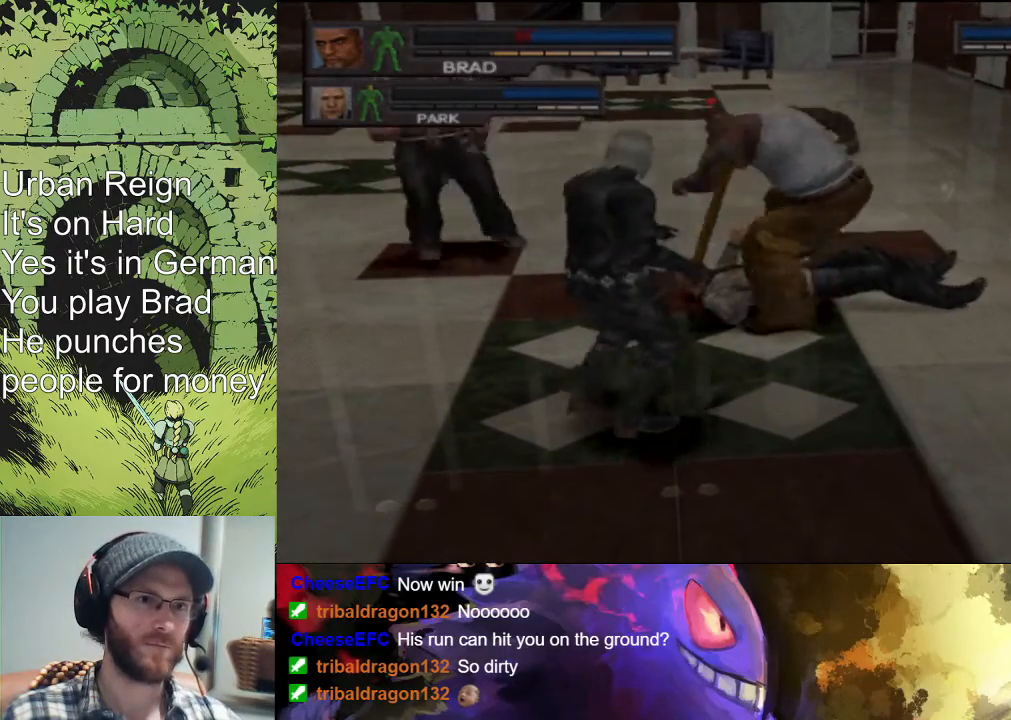
{"buttons": [], "left_stick": "down-right", "right_stick": "center", "events": [[67, "SQUARE", "down"], [133, "SQUARE", "up"], [333, "SQUARE", "down"], [333, "left_stick", "down-right"], [400, "SQUARE", "up"]]}
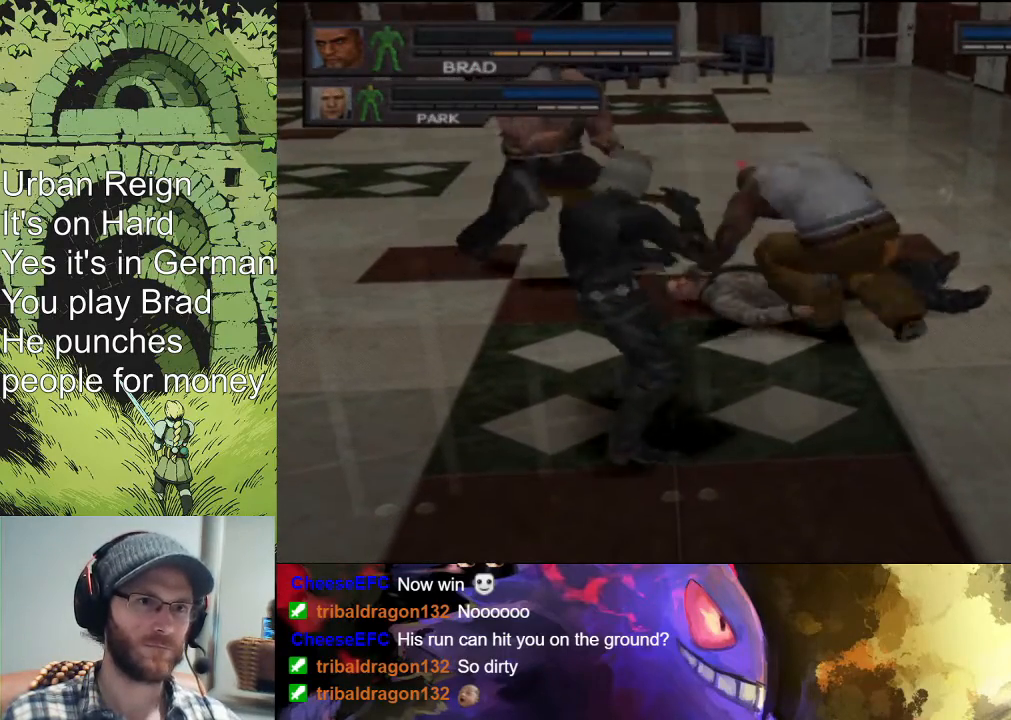
{"buttons": ["SQUARE"], "left_stick": "up", "right_stick": "center", "events": [[33, "SQUARE", "down"], [133, "SQUARE", "up"], [233, "SQUARE", "down"], [300, "SQUARE", "up"], [333, "SQUARE", "down"], [433, "SQUARE", "up"], [433, "left_stick", "up-right"], [500, "SQUARE", "down"], [500, "left_stick", "up"]]}
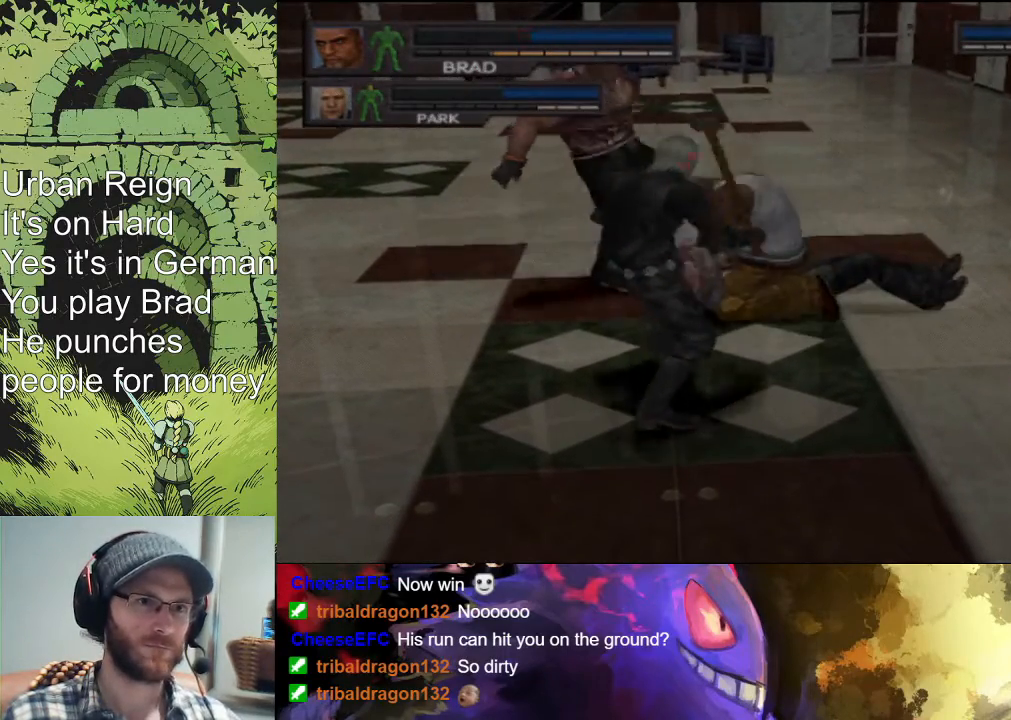
{"buttons": ["SQUARE"], "left_stick": "up-left", "right_stick": "center", "events": [[100, "SQUARE", "up"], [200, "SQUARE", "down"], [200, "left_stick", "left"], [267, "SQUARE", "up"], [367, "SQUARE", "down"], [433, "SQUARE", "up"], [467, "left_stick", "up-left"], [500, "SQUARE", "down"]]}
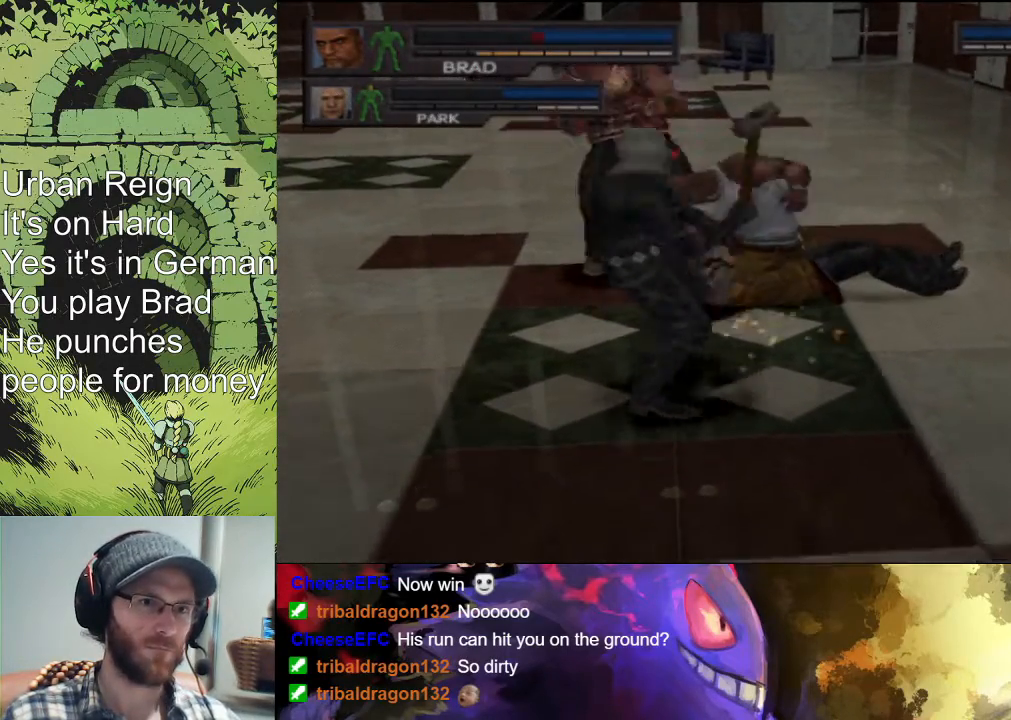
{"buttons": [], "left_stick": "up-left", "right_stick": "center", "events": [[100, "SQUARE", "up"], [133, "left_stick", "center"], [200, "SQUARE", "down"], [300, "SQUARE", "up"], [333, "left_stick", "up-left"], [400, "SQUARE", "down"], [467, "SQUARE", "up"]]}
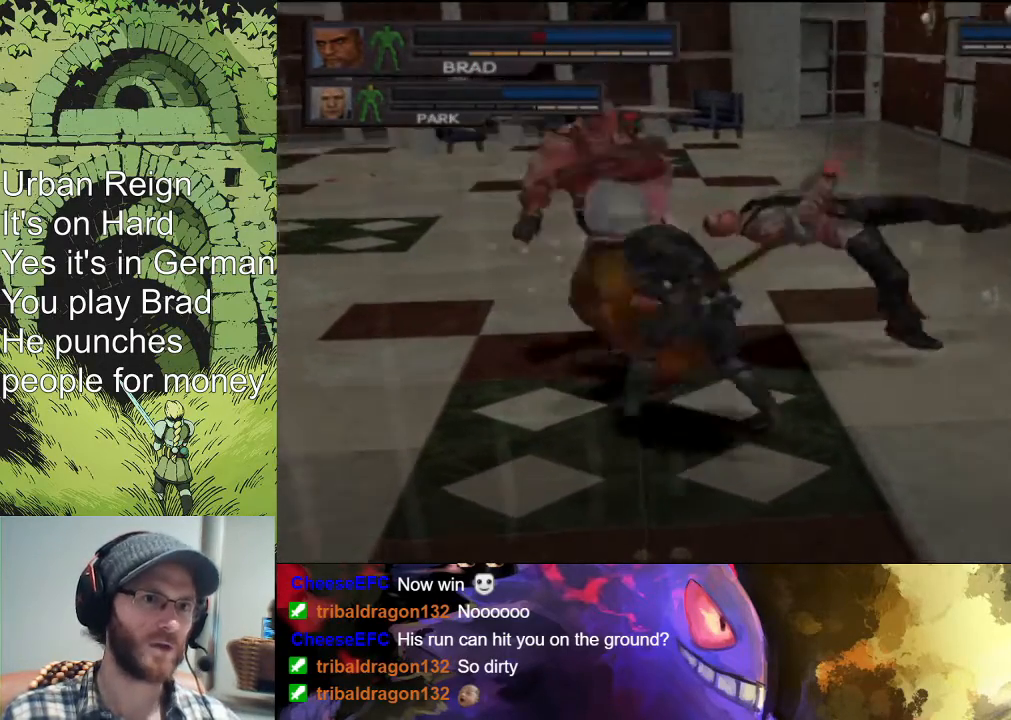
{"buttons": [], "left_stick": "right", "right_stick": "center", "events": [[33, "SQUARE", "down"], [133, "SQUARE", "up"], [233, "left_stick", "center"], [400, "left_stick", "right"], [433, "SQUARE", "down"], [467, "SQUARE", "up"]]}
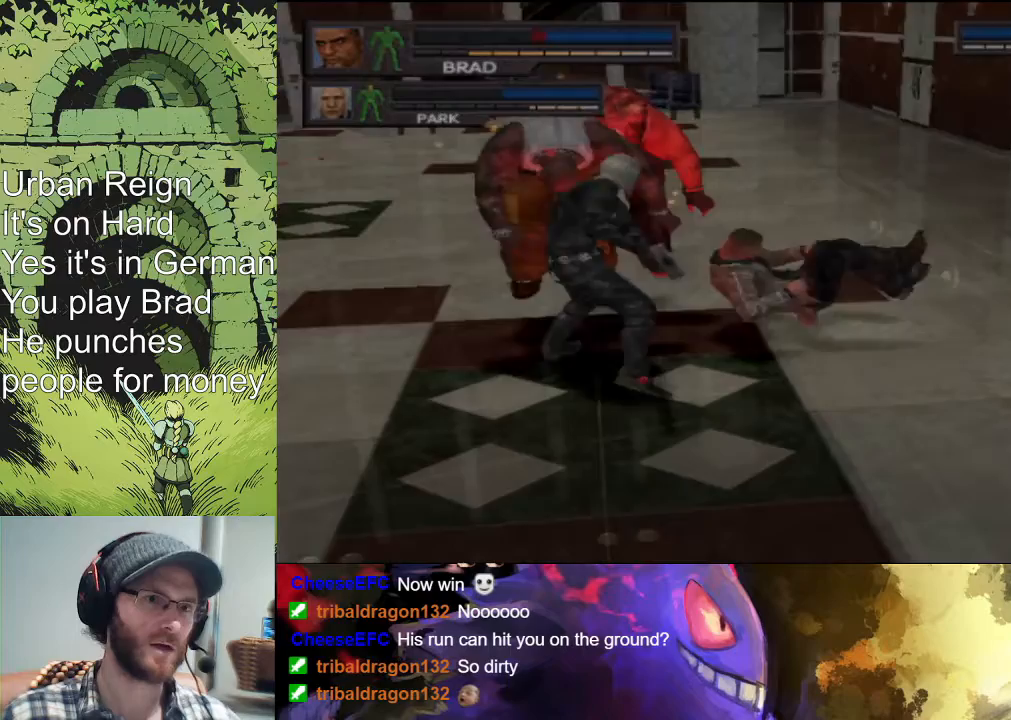
{"buttons": [], "left_stick": "down-left", "right_stick": "center", "events": [[67, "SQUARE", "down"], [167, "SQUARE", "up"], [467, "left_stick", "down-left"]]}
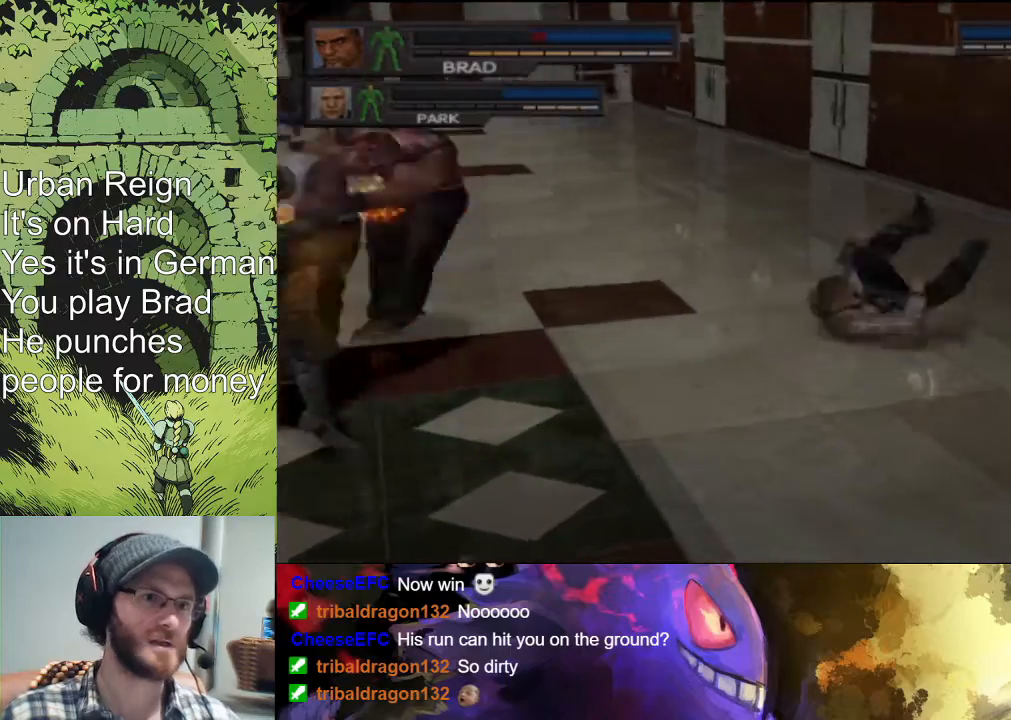
{"buttons": ["TRIANGLE"], "left_stick": "left", "right_stick": "center", "events": [[133, "left_stick", "left"], [467, "TRIANGLE", "down"]]}
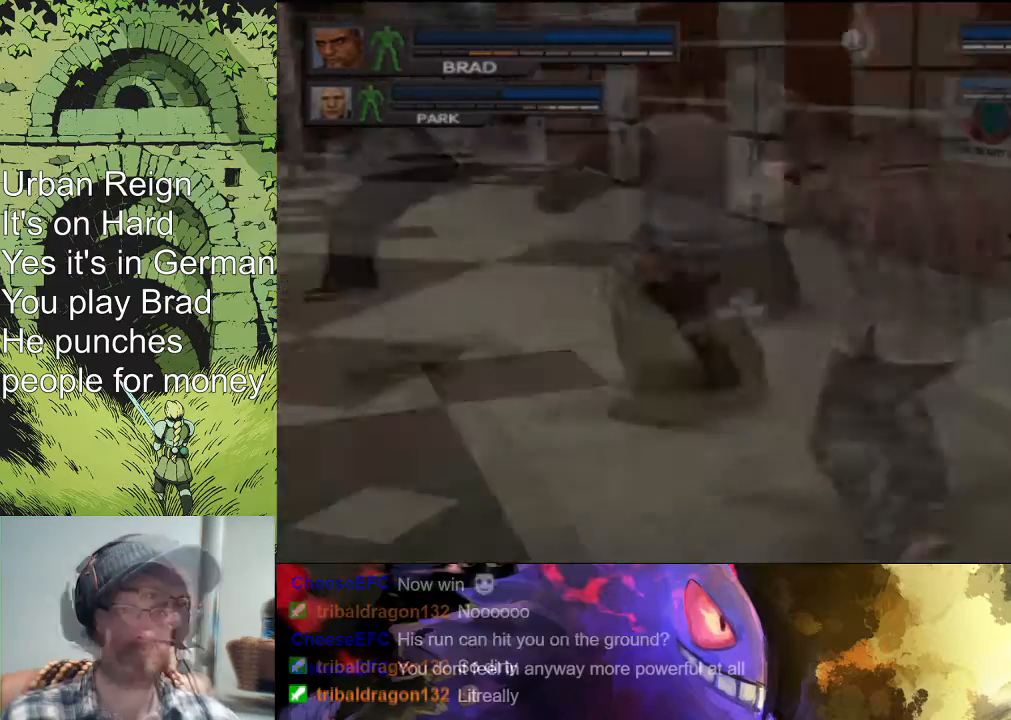
{"buttons": [], "left_stick": "center", "right_stick": "center", "events": [[33, "left_stick", "up-right"], [100, "TRIANGLE", "up"], [133, "left_stick", "center"]]}
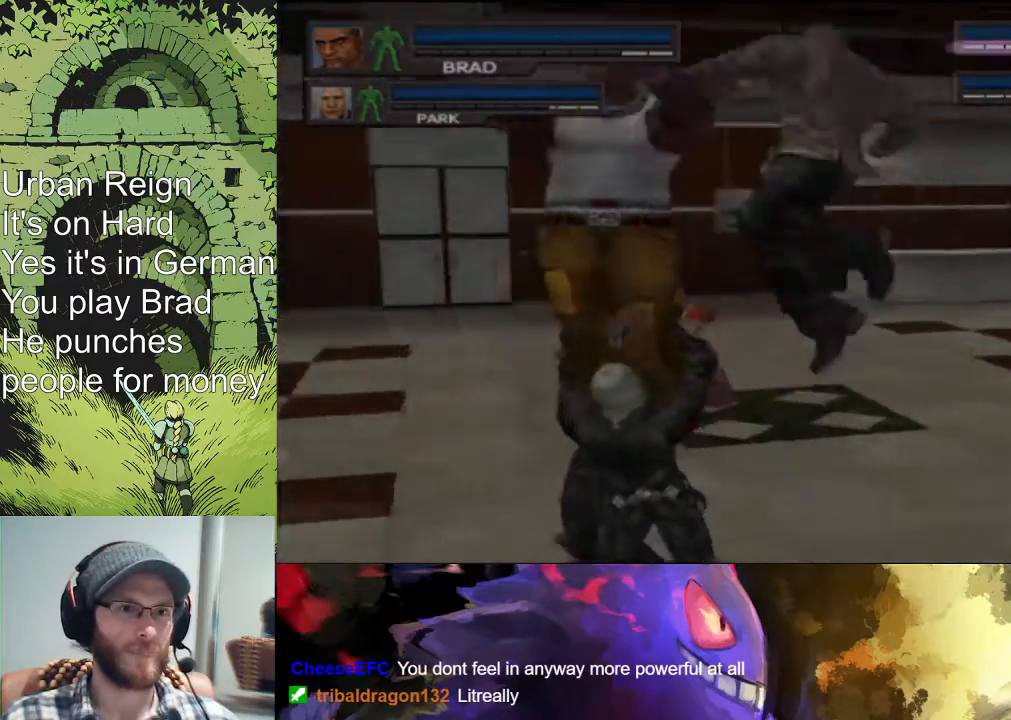
{"buttons": [], "left_stick": "center", "right_stick": "center", "events": []}
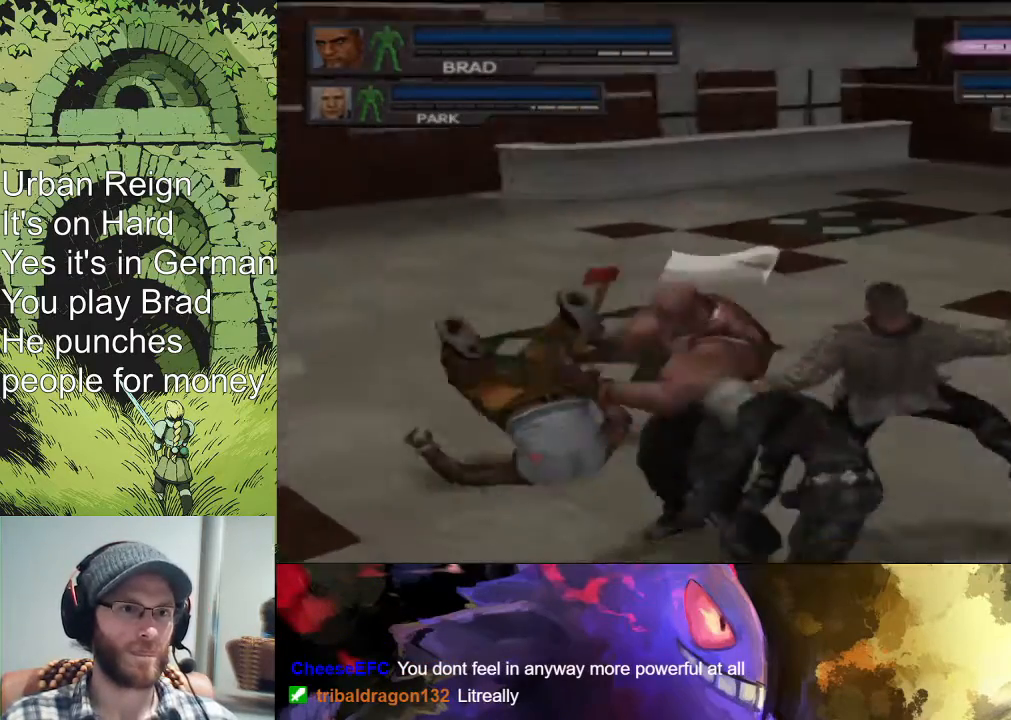
{"buttons": [], "left_stick": "down-right", "right_stick": "center", "events": [[133, "left_stick", "down-right"]]}
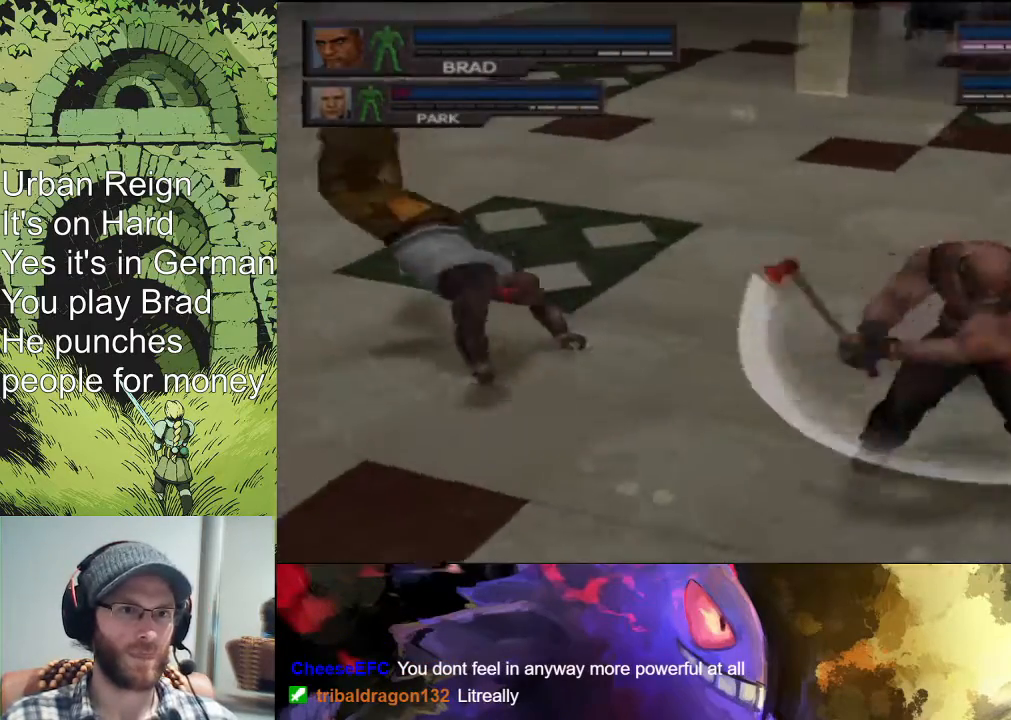
{"buttons": ["TRIANGLE"], "left_stick": "down-left", "right_stick": "center", "events": [[67, "left_stick", "down-left"], [100, "TRIANGLE", "down"], [167, "TRIANGLE", "up"], [233, "TRIANGLE", "down"], [300, "TRIANGLE", "up"], [333, "TRIANGLE", "down"], [400, "TRIANGLE", "up"], [433, "TRIANGLE", "down"]]}
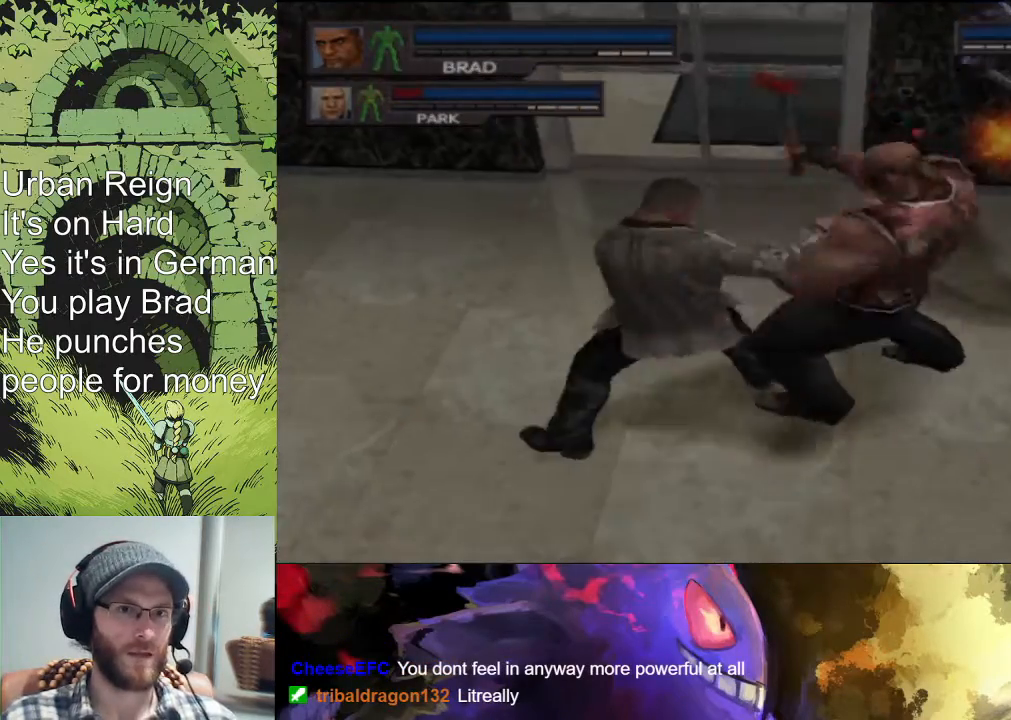
{"buttons": [], "left_stick": "center", "right_stick": "center", "events": [[33, "TRIANGLE", "up"], [33, "left_stick", "down-right"], [233, "left_stick", "right"], [267, "TRIANGLE", "down"], [333, "TRIANGLE", "up"], [400, "left_stick", "center"]]}
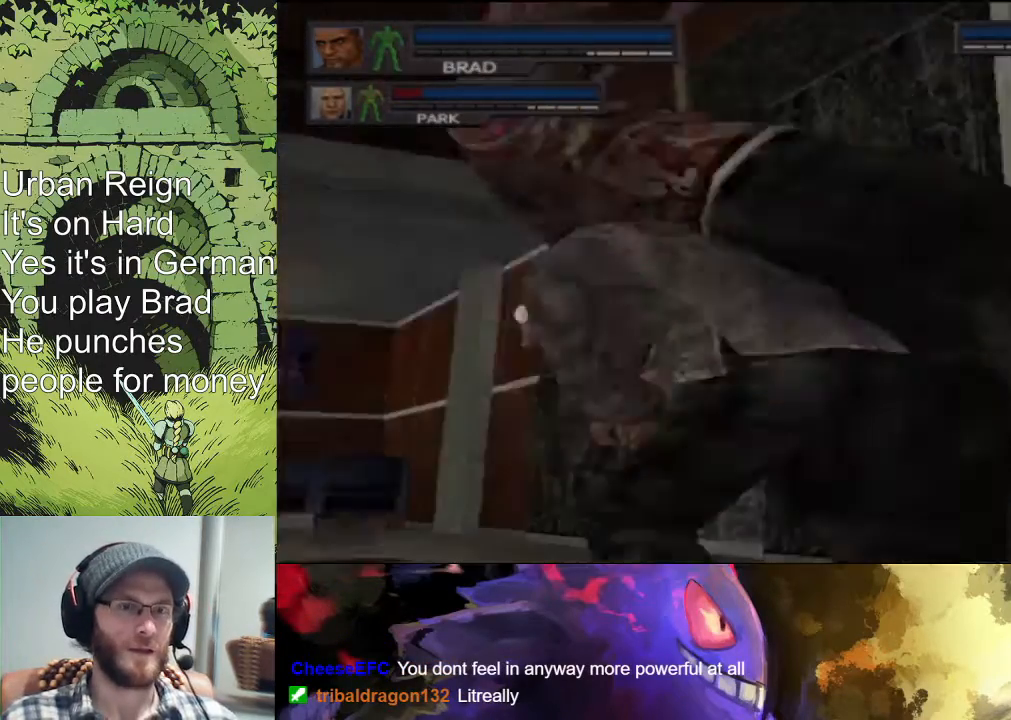
{"buttons": [], "left_stick": "center", "right_stick": "center", "events": []}
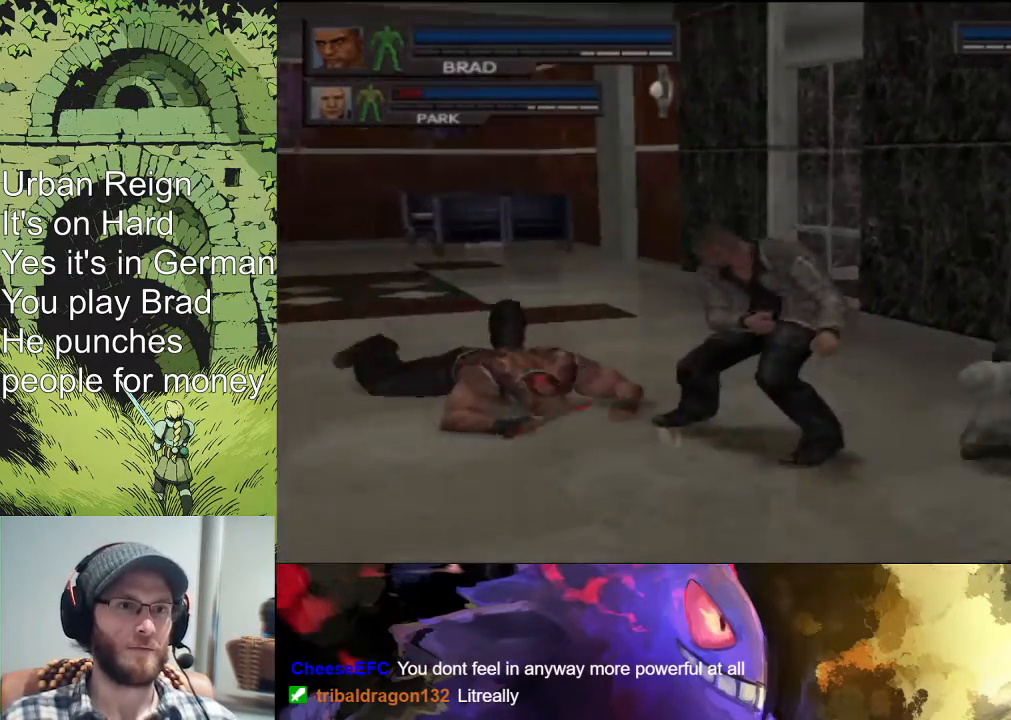
{"buttons": [], "left_stick": "up-left", "right_stick": "center", "events": [[367, "left_stick", "up-left"]]}
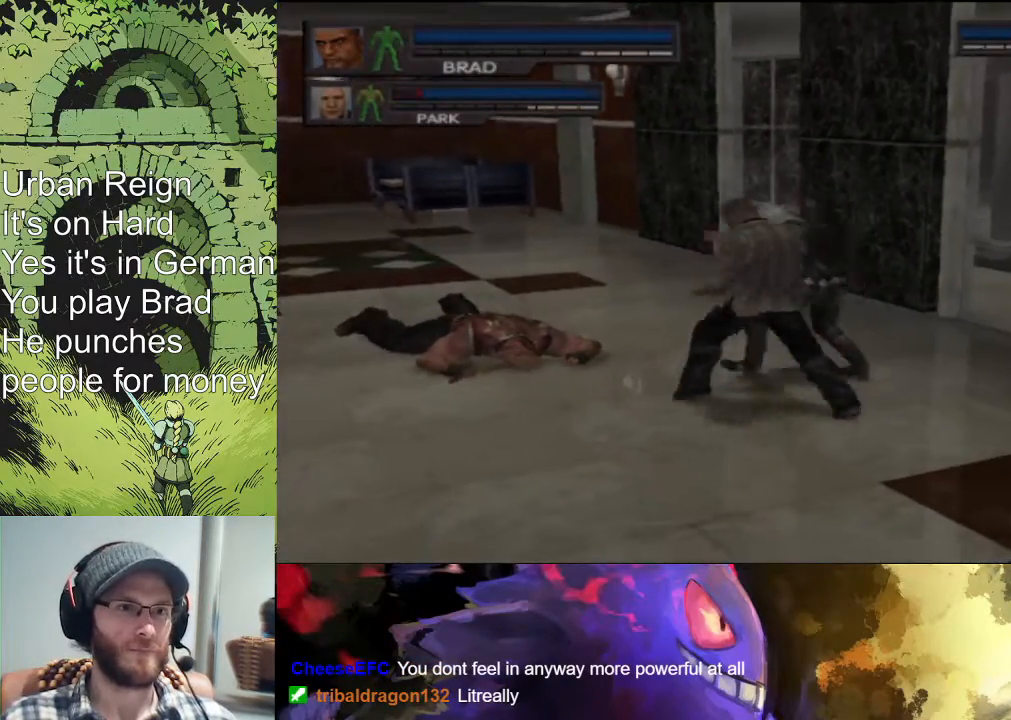
{"buttons": [], "left_stick": "down", "right_stick": "center", "events": [[333, "left_stick", "down"], [433, "CIRCLE", "down"], [500, "CIRCLE", "up"]]}
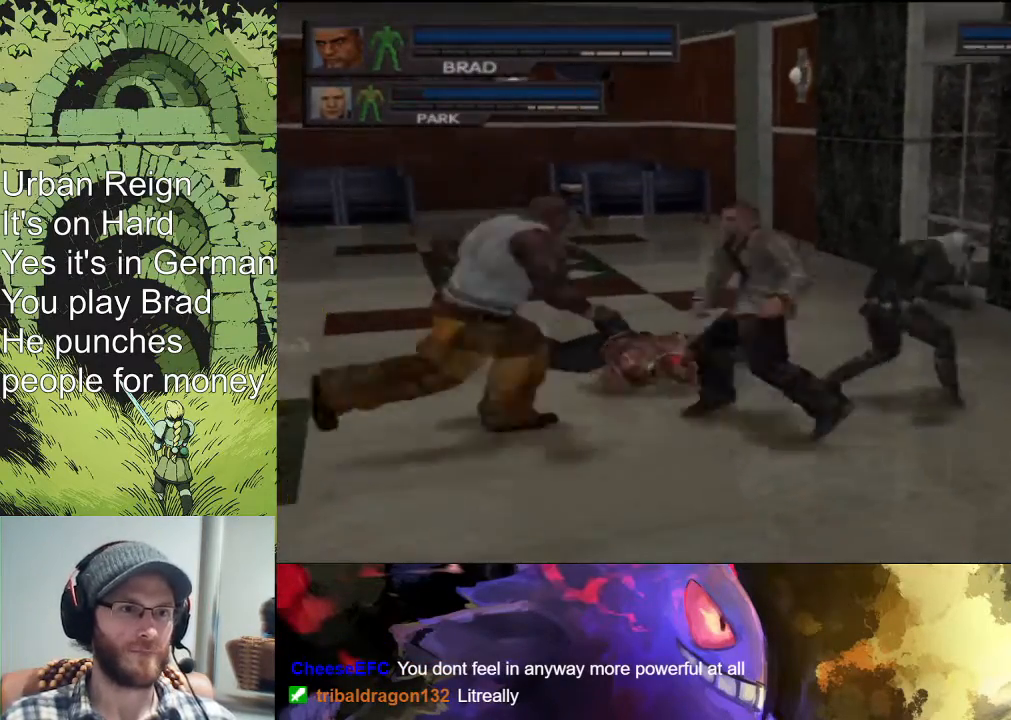
{"buttons": [], "left_stick": "left", "right_stick": "center", "events": [[167, "left_stick", "center"], [400, "SQUARE", "down"], [400, "left_stick", "left"], [467, "SQUARE", "up"]]}
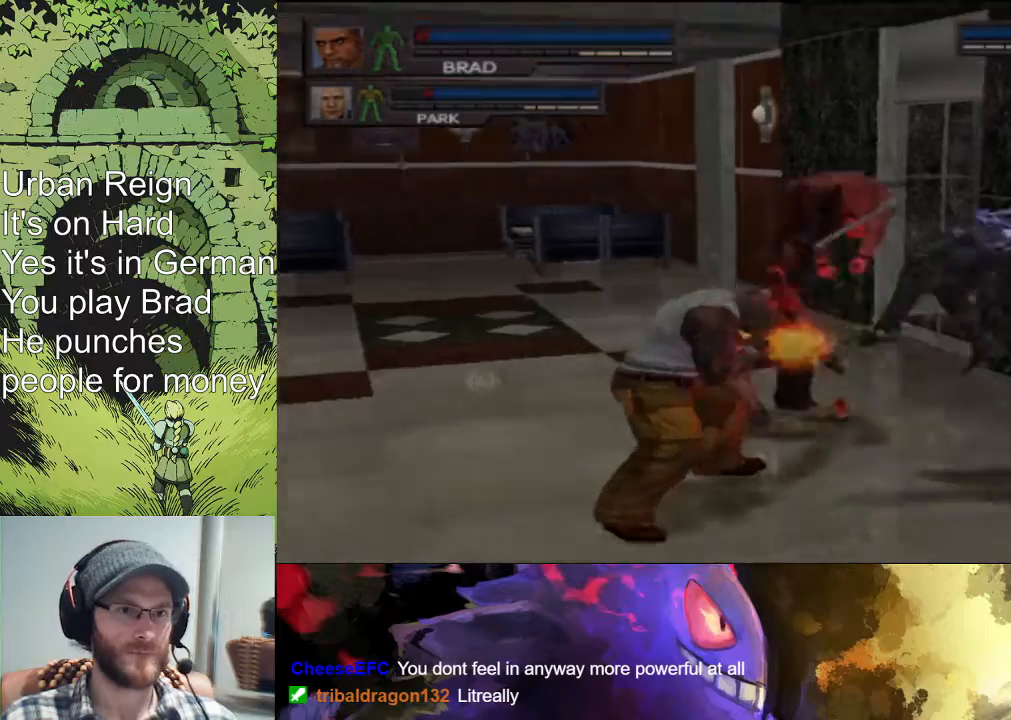
{"buttons": ["SQUARE"], "left_stick": "left", "right_stick": "center", "events": [[33, "SQUARE", "down"], [100, "SQUARE", "up"], [133, "left_stick", "center"], [300, "left_stick", "down"], [333, "SQUARE", "down"], [433, "SQUARE", "up"], [467, "left_stick", "left"], [500, "SQUARE", "down"]]}
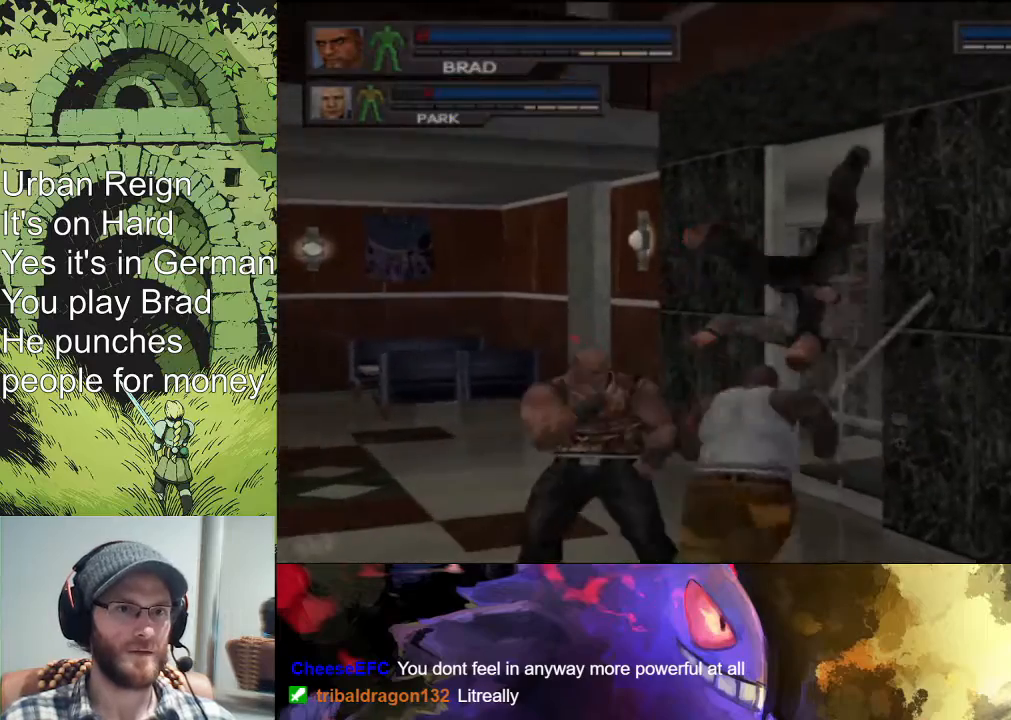
{"buttons": ["SQUARE"], "left_stick": "down-left", "right_stick": "center", "events": [[100, "SQUARE", "up"], [167, "SQUARE", "down"], [267, "SQUARE", "up"], [300, "left_stick", "down-left"], [333, "SQUARE", "down"], [433, "SQUARE", "up"], [500, "SQUARE", "down"]]}
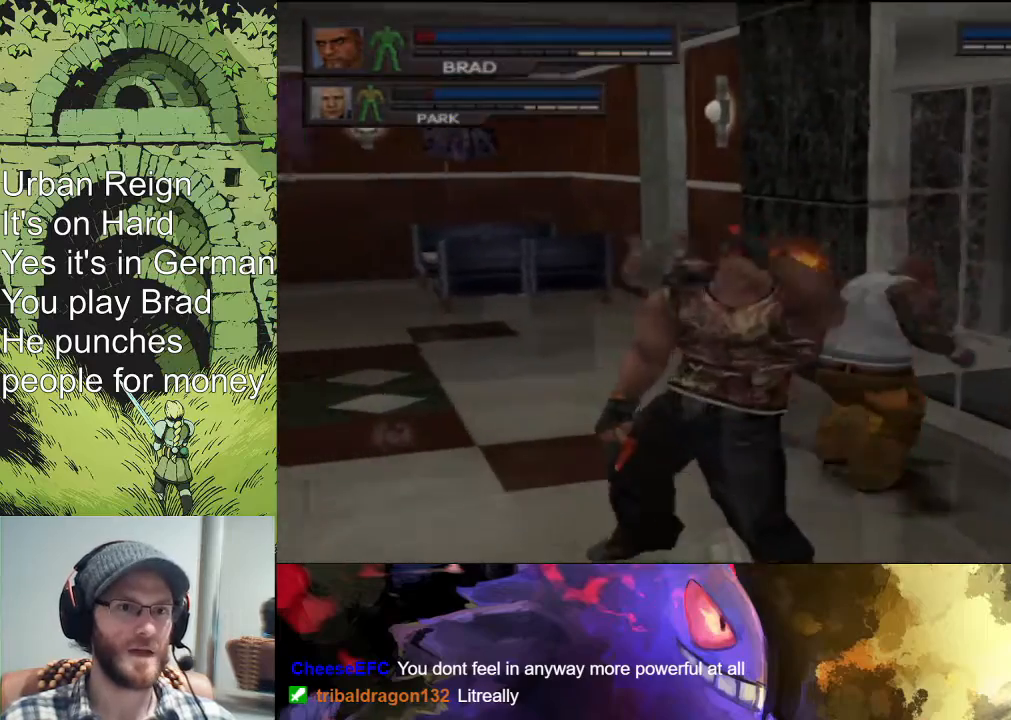
{"buttons": ["SQUARE"], "left_stick": "down", "right_stick": "center", "events": [[67, "SQUARE", "up"], [133, "SQUARE", "down"], [200, "SQUARE", "up"], [300, "SQUARE", "down"], [367, "SQUARE", "up"], [433, "SQUARE", "down"], [467, "left_stick", "down"]]}
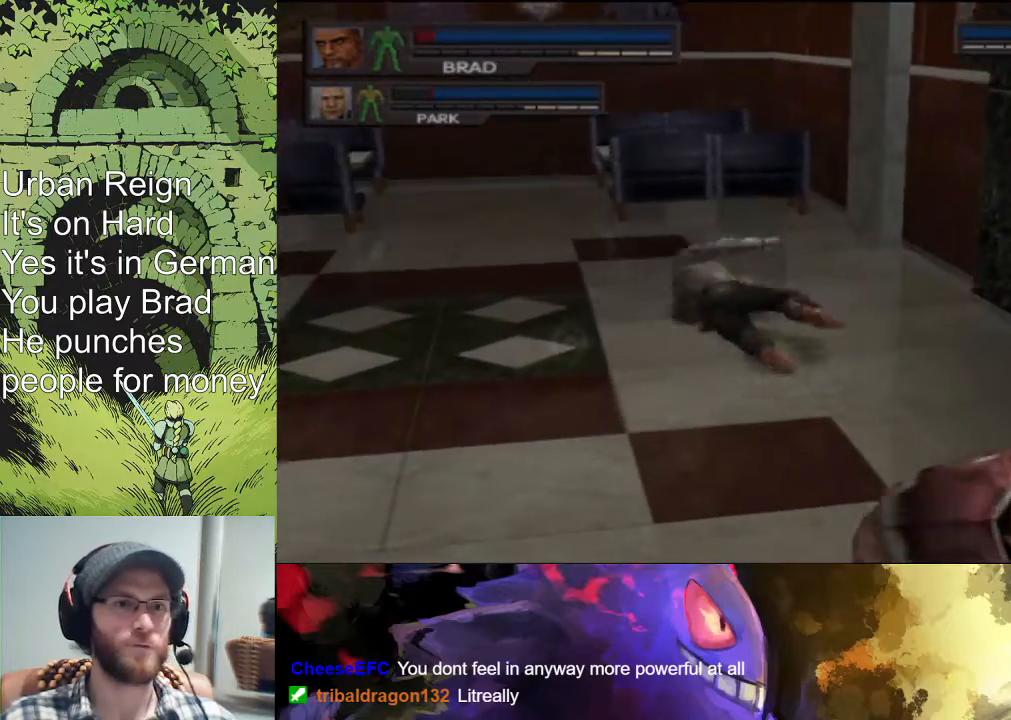
{"buttons": [], "left_stick": "down-right", "right_stick": "center", "events": [[67, "SQUARE", "up"], [100, "left_stick", "down-right"], [133, "SQUARE", "down"], [267, "SQUARE", "up"]]}
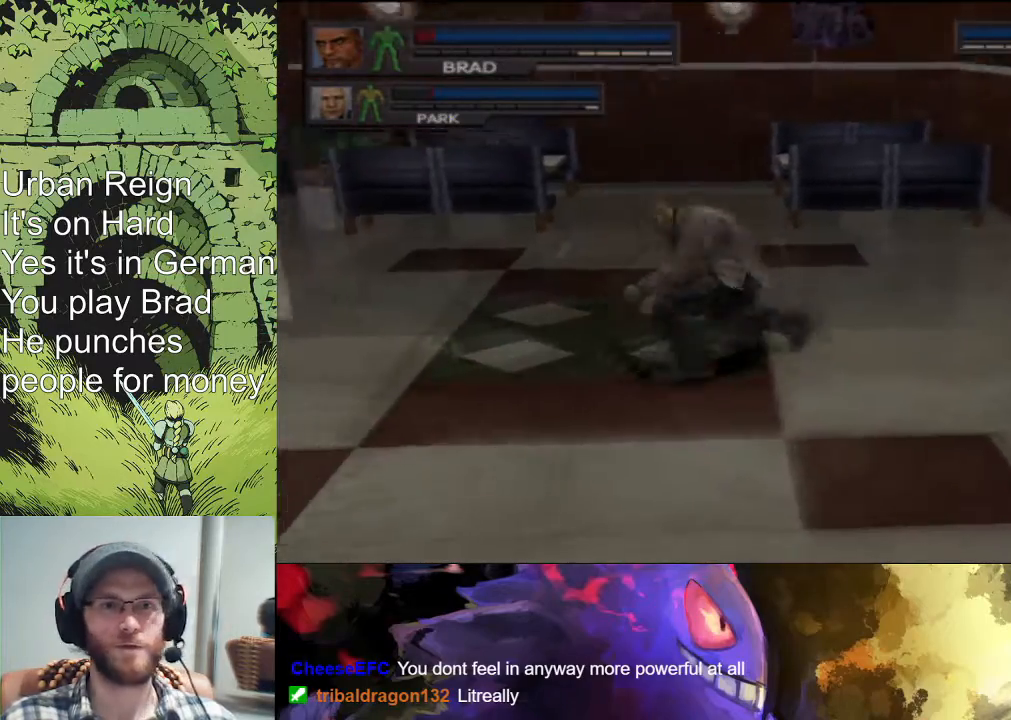
{"buttons": [], "left_stick": "up", "right_stick": "center", "events": [[133, "left_stick", "up"], [200, "CIRCLE", "down"], [267, "CIRCLE", "up"], [333, "CIRCLE", "down"], [400, "CIRCLE", "up"], [433, "CIRCLE", "down"], [500, "CIRCLE", "up"]]}